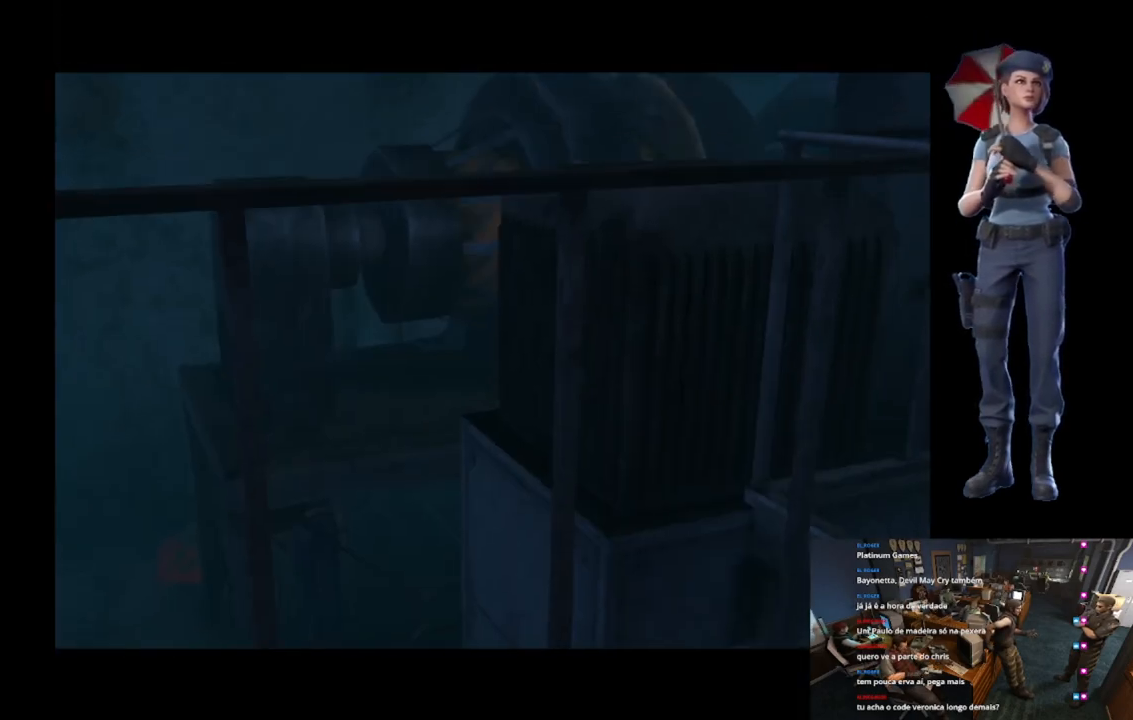
Gameplay with a controller (Xbox layout); each line is a JSON object with the inputs held at the frame after it. "events" lists button and stick changes between this image and that frame as [ms after this image, input, new state], when the widget could be followed in between. Not read: SELECT.
{"buttons": ["A"], "left_stick": "center", "right_stick": "center", "events": [[117, "A", "up"], [383, "A", "down"]]}
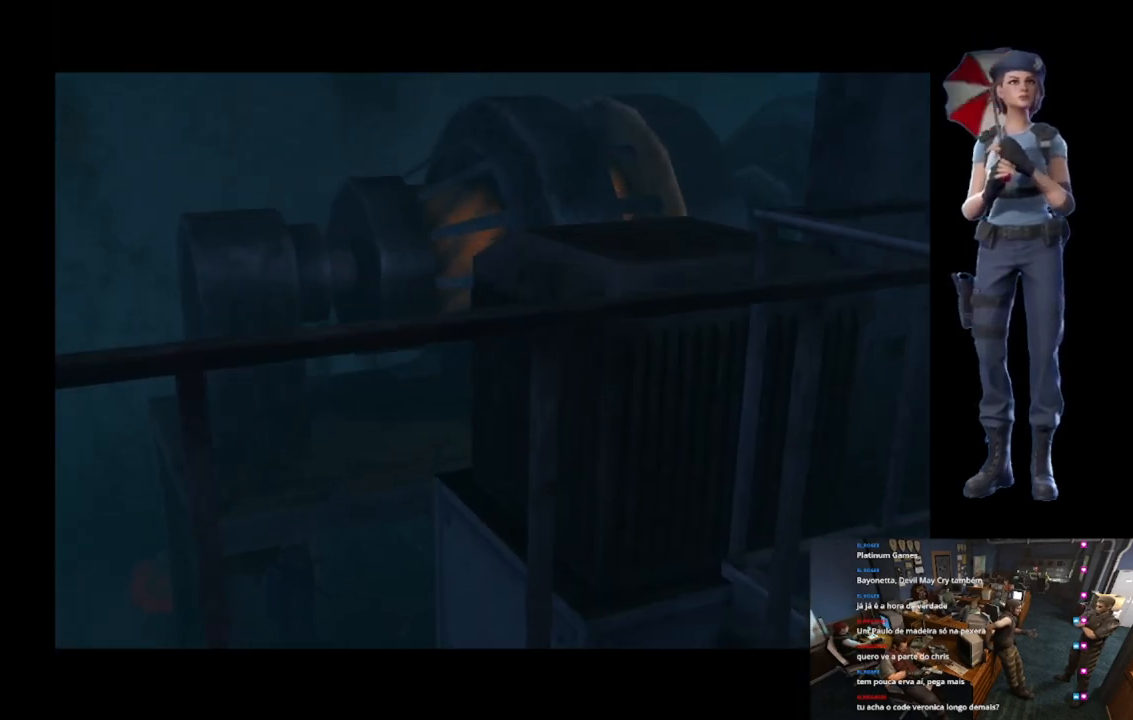
{"buttons": [], "left_stick": "center", "right_stick": "center", "events": [[417, "A", "up"]]}
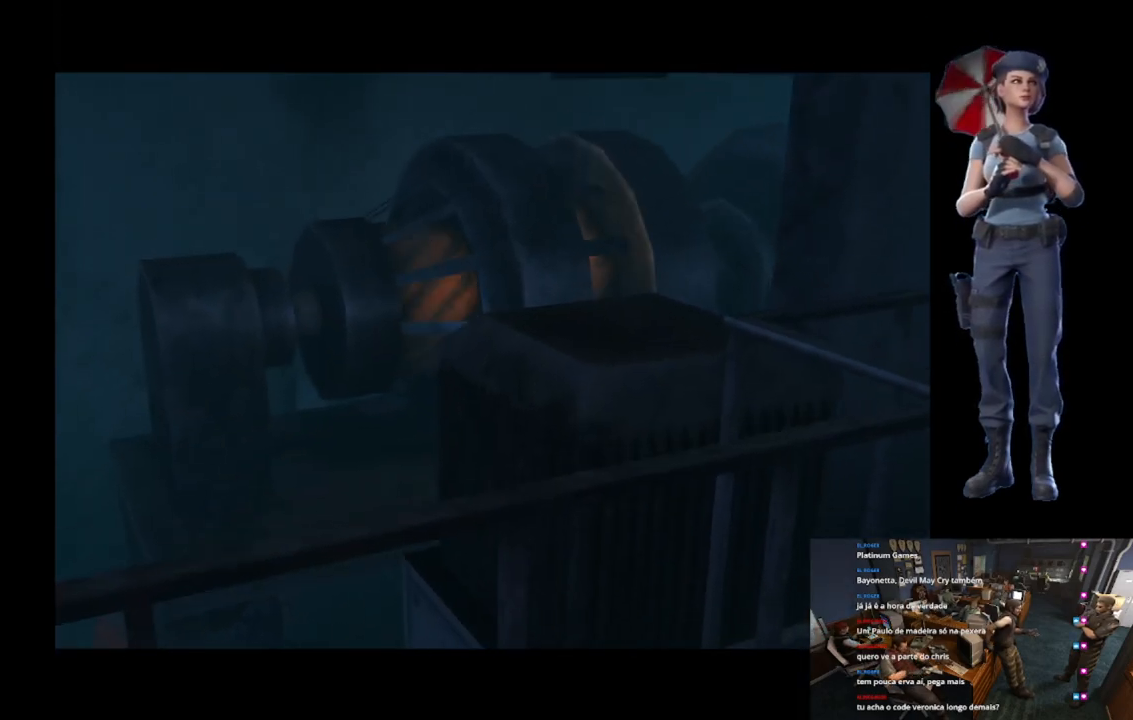
{"buttons": [], "left_stick": "center", "right_stick": "center", "events": [[200, "A", "down"], [484, "A", "up"]]}
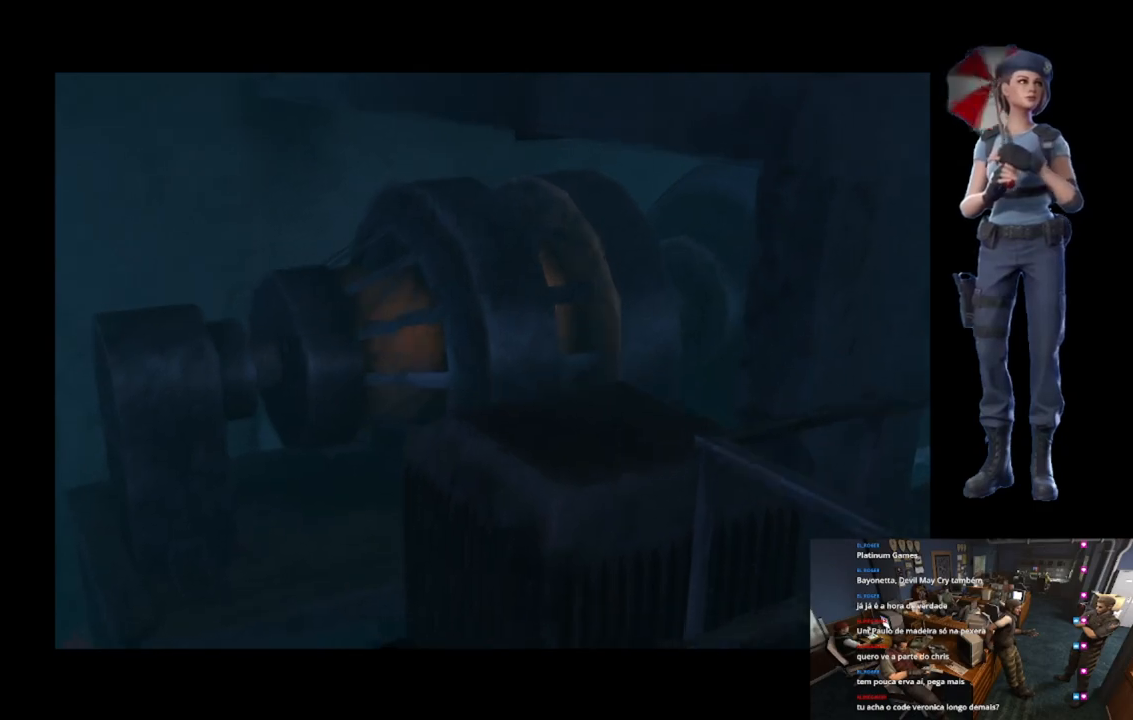
{"buttons": [], "left_stick": "center", "right_stick": "center", "events": []}
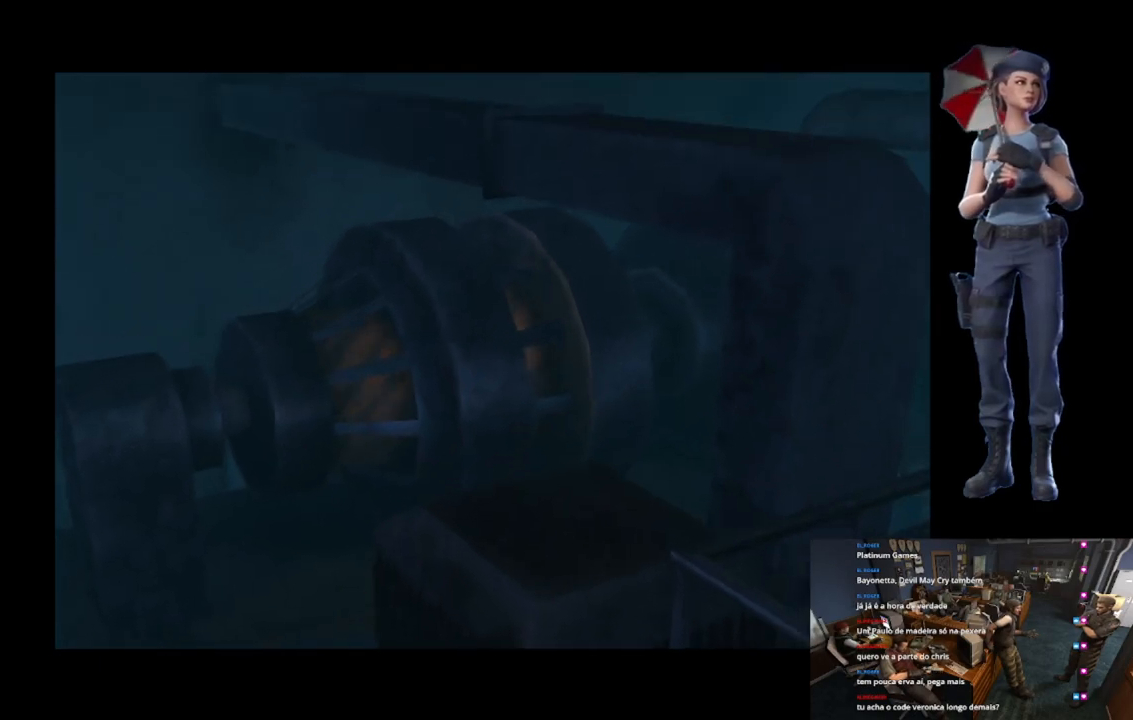
{"buttons": ["A"], "left_stick": "center", "right_stick": "center", "events": [[267, "A", "down"], [417, "A", "up"], [484, "A", "down"]]}
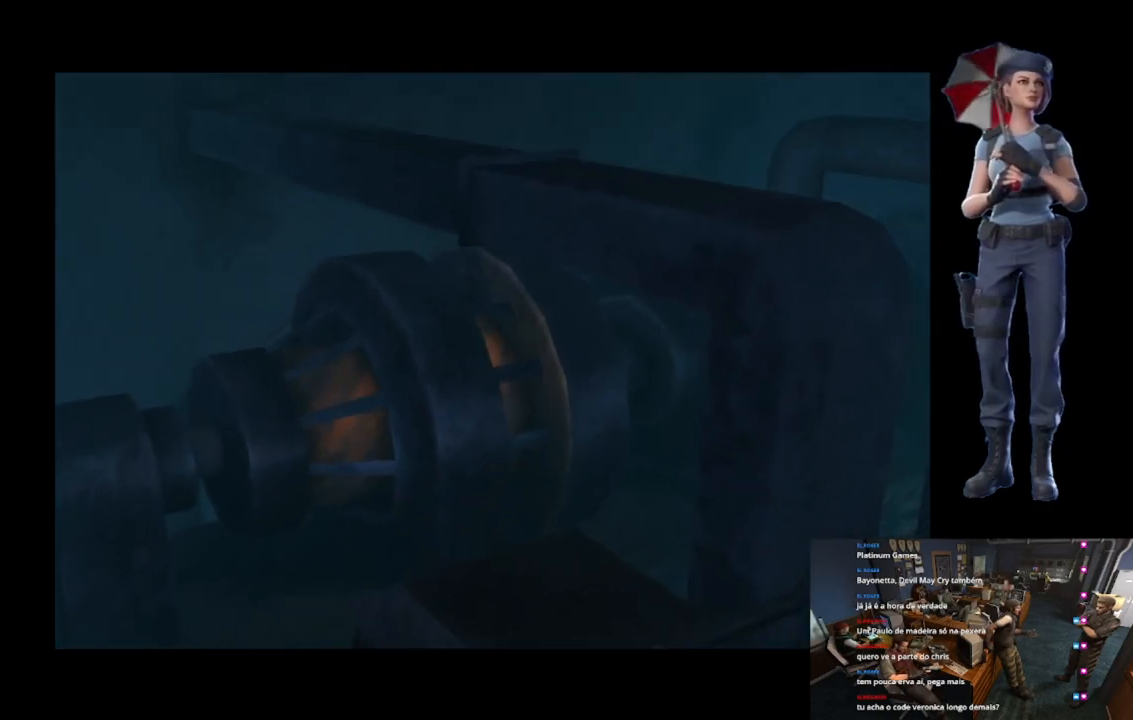
{"buttons": [], "left_stick": "center", "right_stick": "center", "events": [[67, "A", "up"], [134, "A", "down"], [284, "A", "up"], [367, "A", "down"], [501, "A", "up"]]}
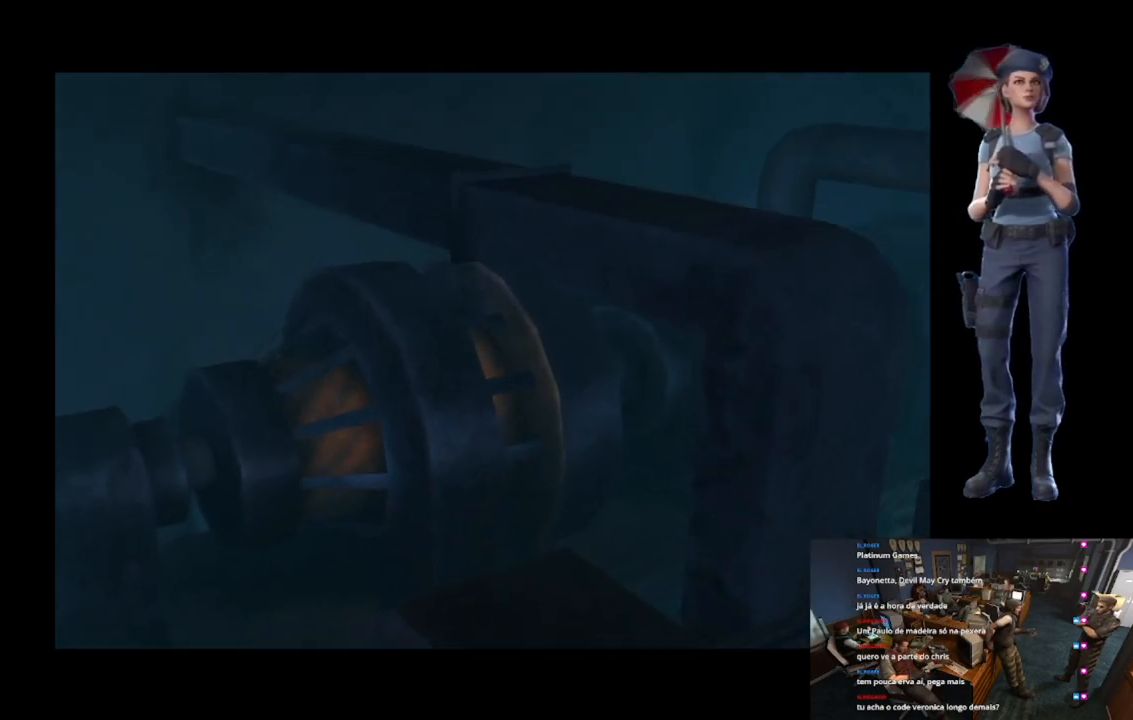
{"buttons": ["A"], "left_stick": "center", "right_stick": "center", "events": [[83, "A", "down"], [267, "A", "up"], [333, "A", "down"]]}
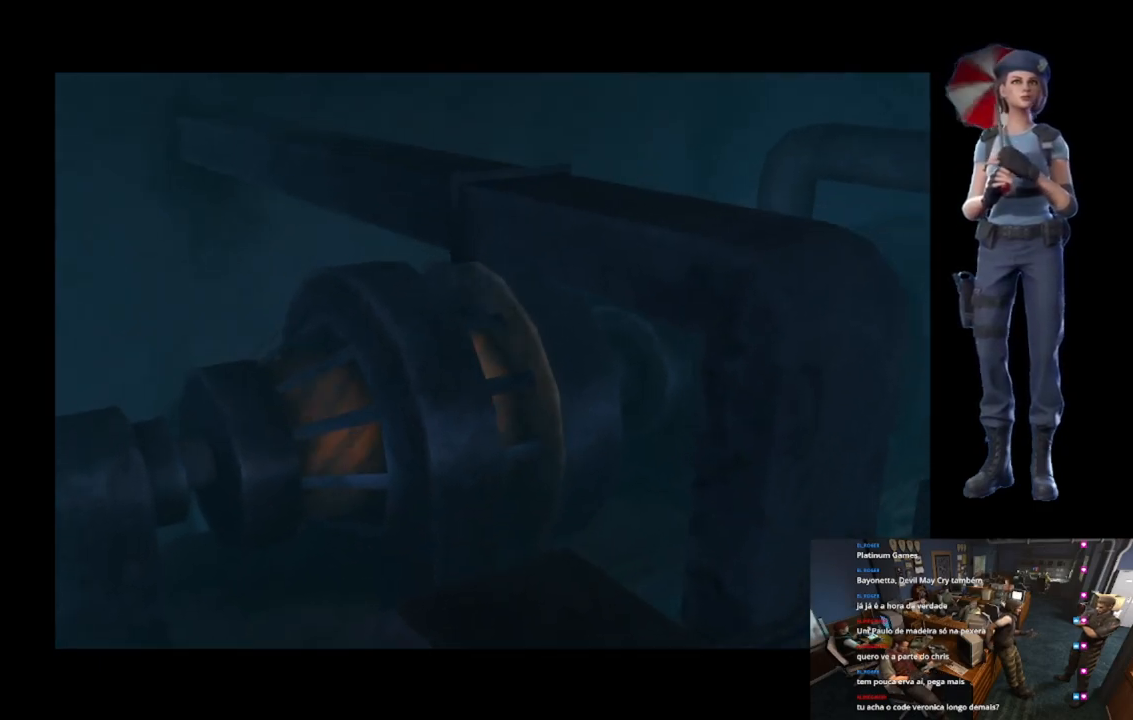
{"buttons": [], "left_stick": "center", "right_stick": "center", "events": [[84, "A", "up"]]}
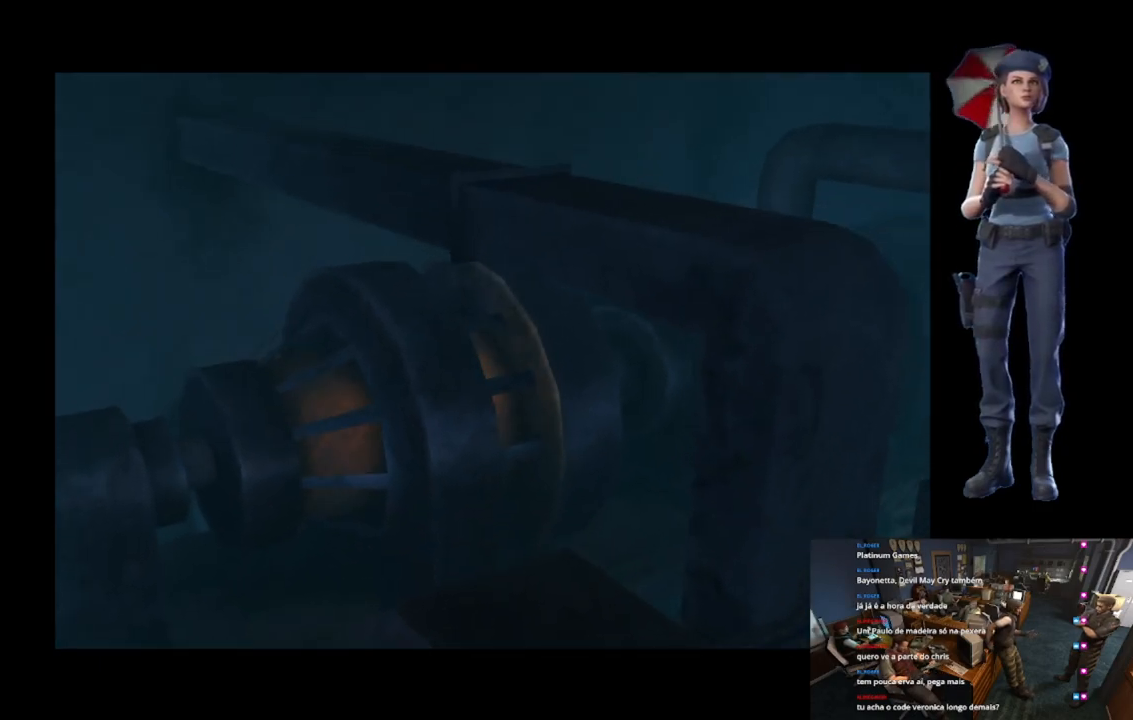
{"buttons": [], "left_stick": "right", "right_stick": "center", "events": [[467, "left_stick", "right"]]}
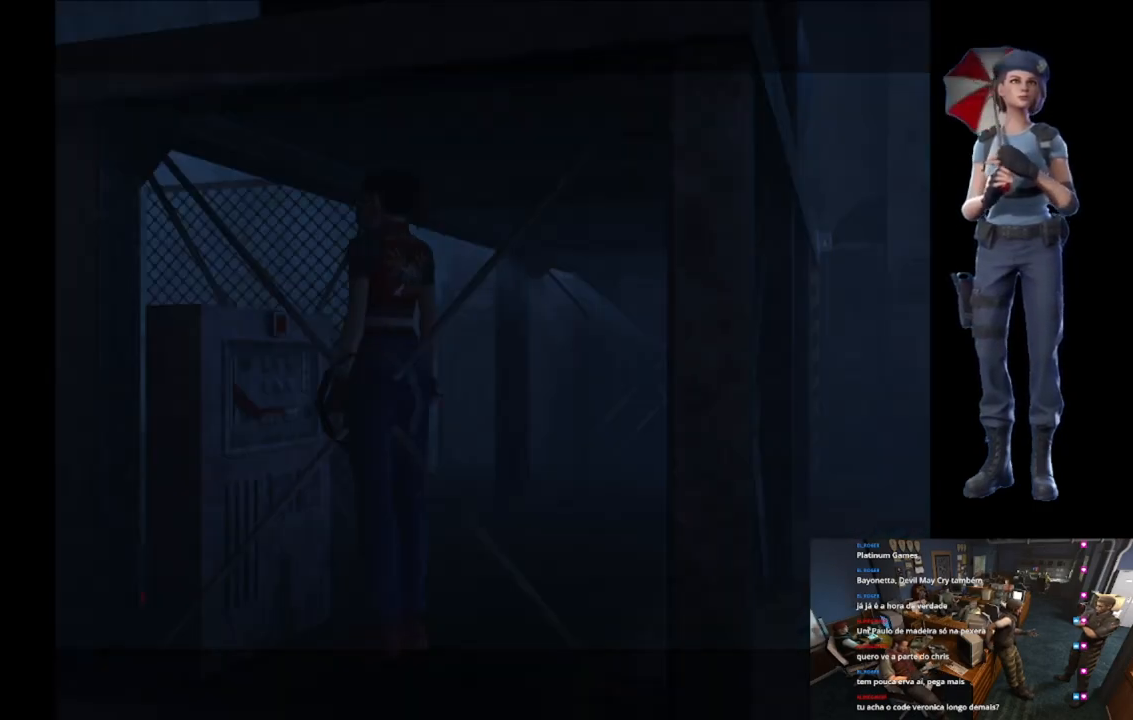
{"buttons": ["X"], "left_stick": "up", "right_stick": "center", "events": [[200, "left_stick", "up-right"], [217, "X", "down"], [301, "left_stick", "up"]]}
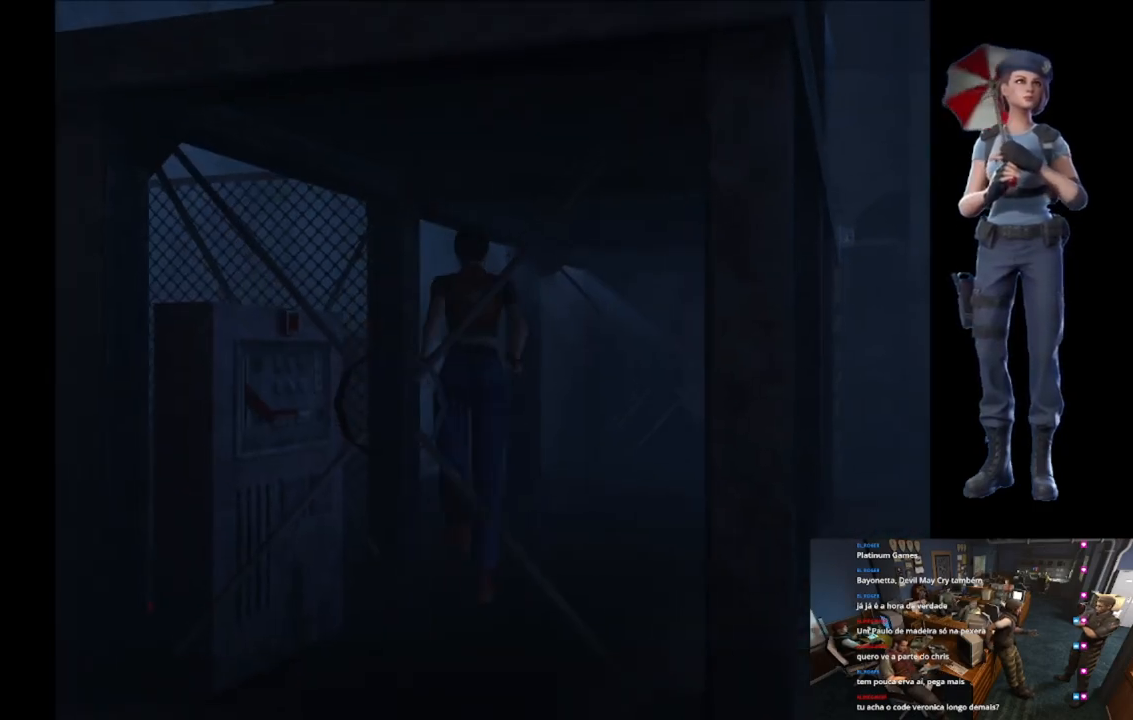
{"buttons": ["X"], "left_stick": "up", "right_stick": "center", "events": [[66, "left_stick", "up-left"], [233, "left_stick", "up"]]}
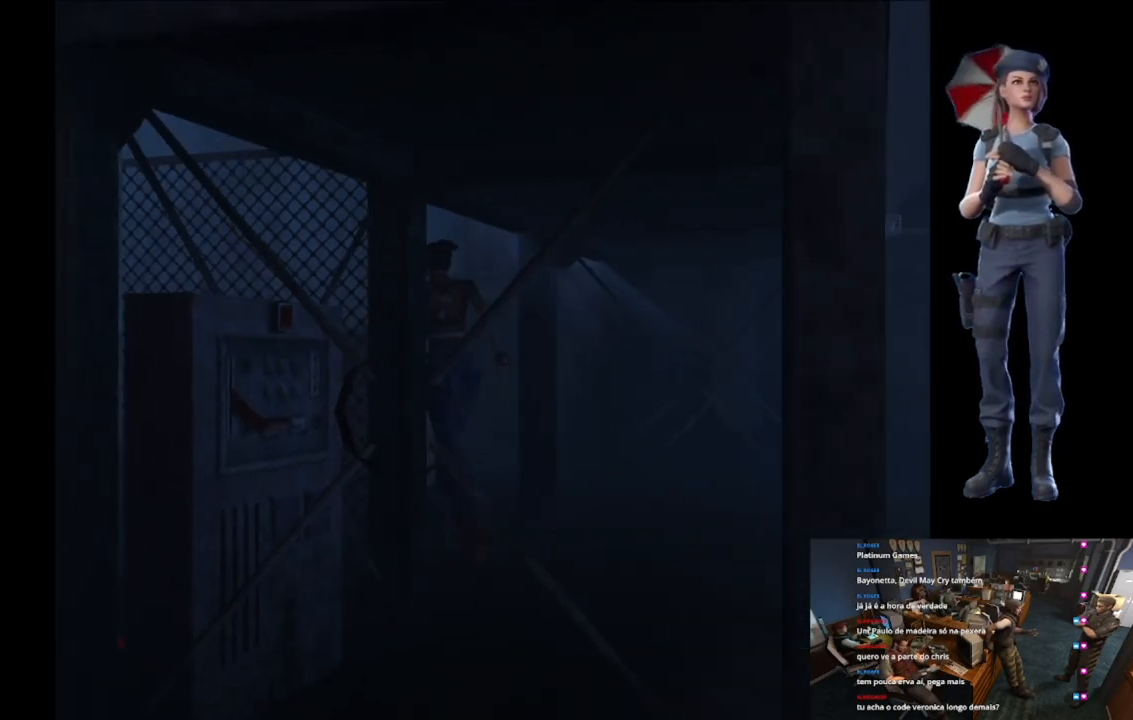
{"buttons": ["X"], "left_stick": "up-right", "right_stick": "center", "events": [[34, "left_stick", "up-right"]]}
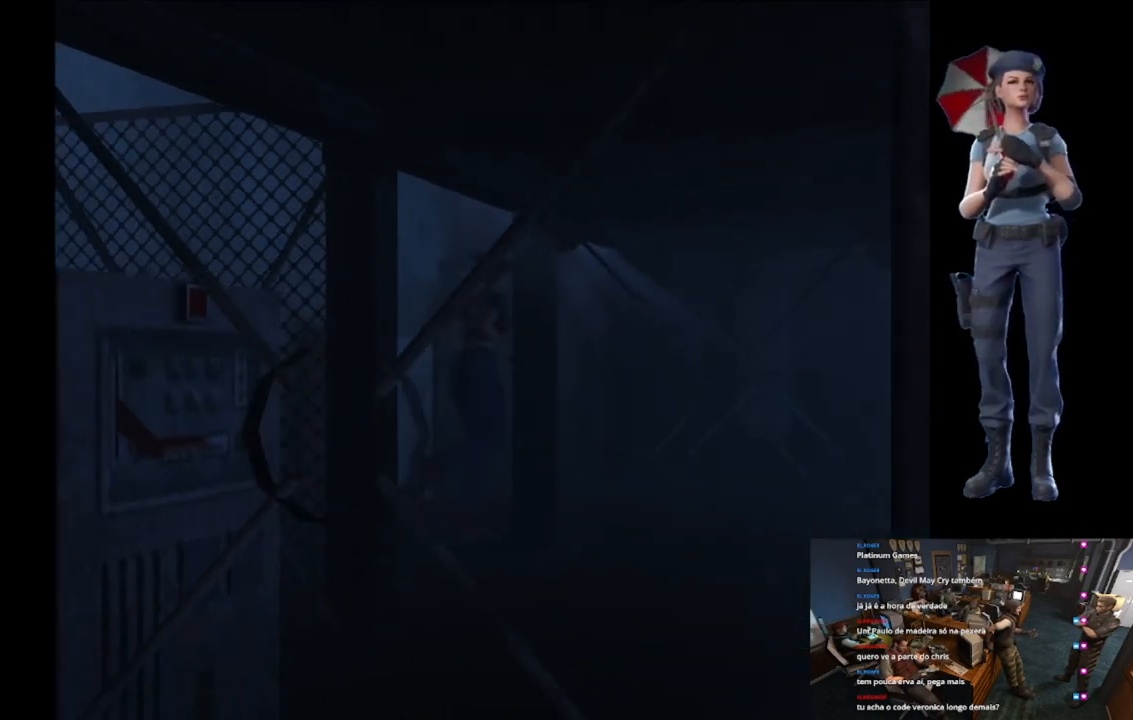
{"buttons": ["X"], "left_stick": "up-right", "right_stick": "center", "events": []}
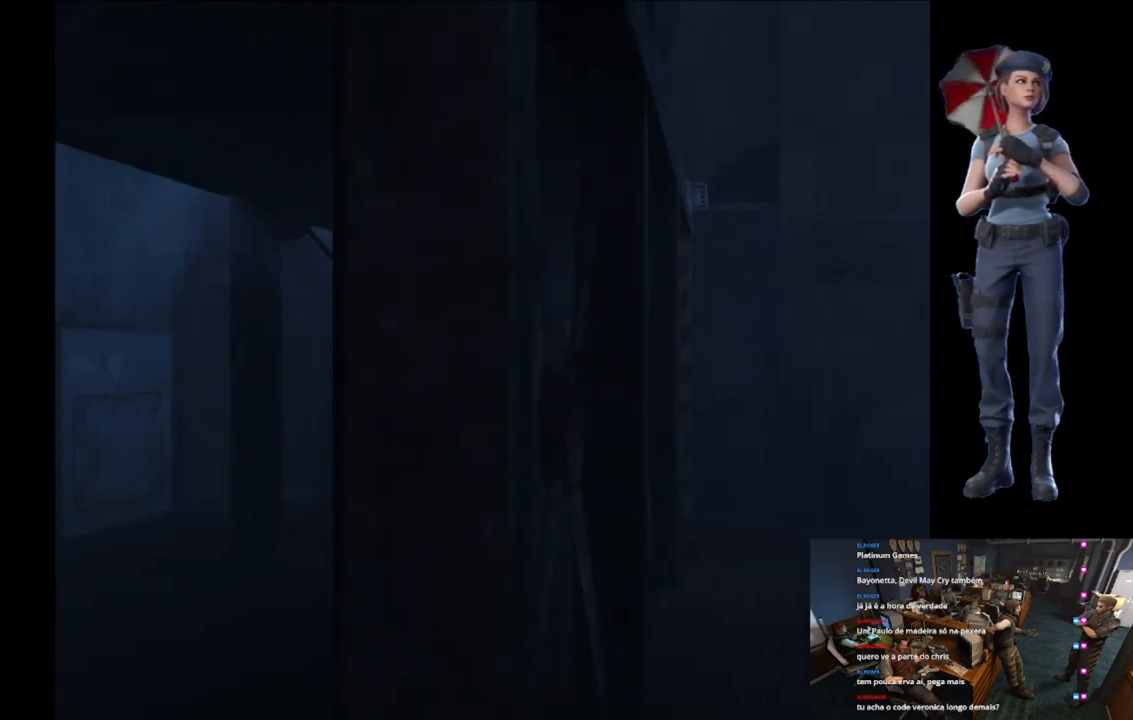
{"buttons": ["X"], "left_stick": "up-right", "right_stick": "center", "events": [[100, "left_stick", "up"], [267, "left_stick", "up-right"]]}
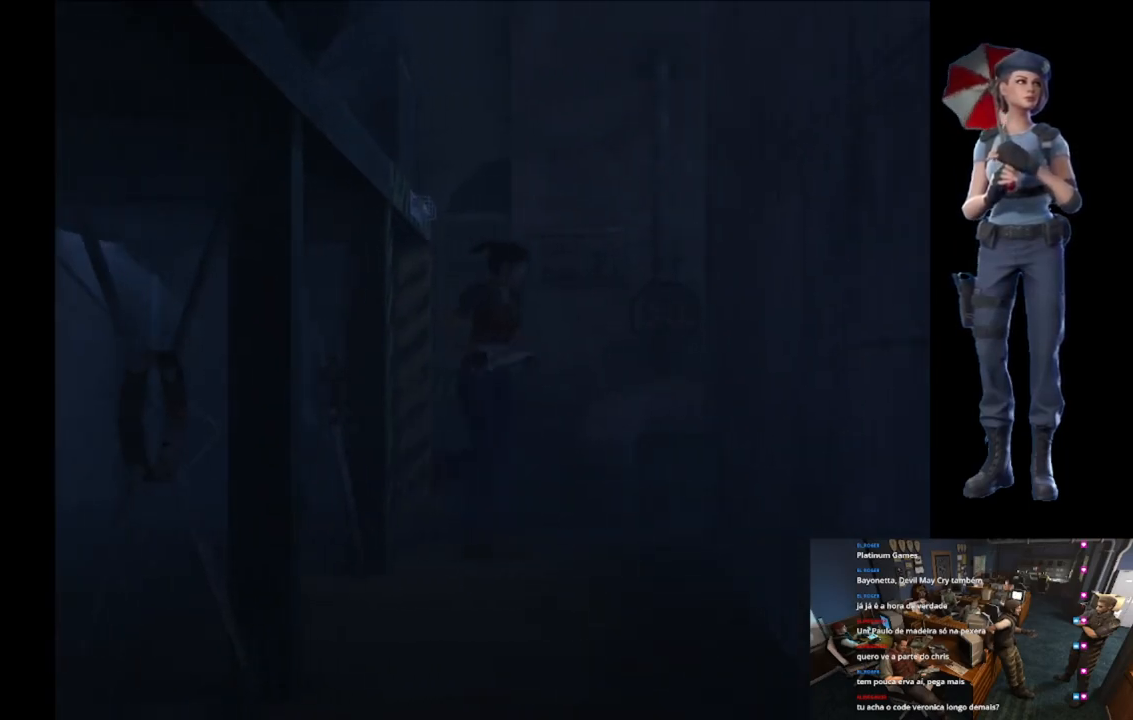
{"buttons": ["X"], "left_stick": "up-left", "right_stick": "center", "events": [[417, "left_stick", "up-left"]]}
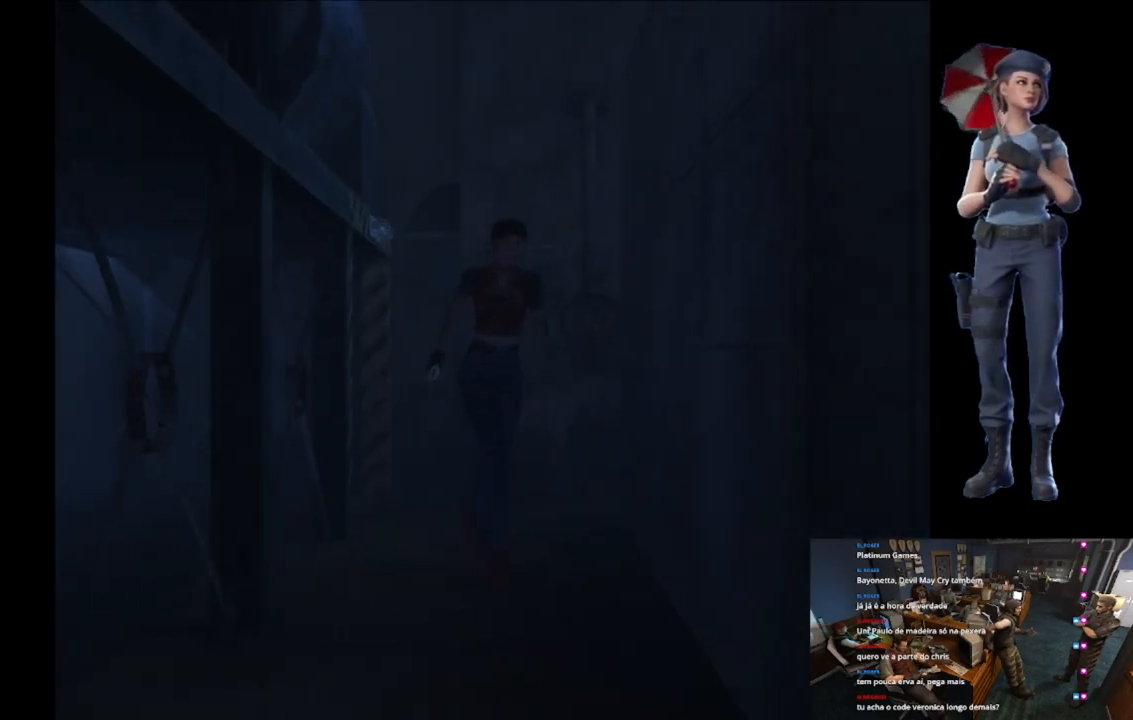
{"buttons": ["X"], "left_stick": "up", "right_stick": "center", "events": [[100, "left_stick", "up"], [234, "left_stick", "up-right"], [434, "left_stick", "up"]]}
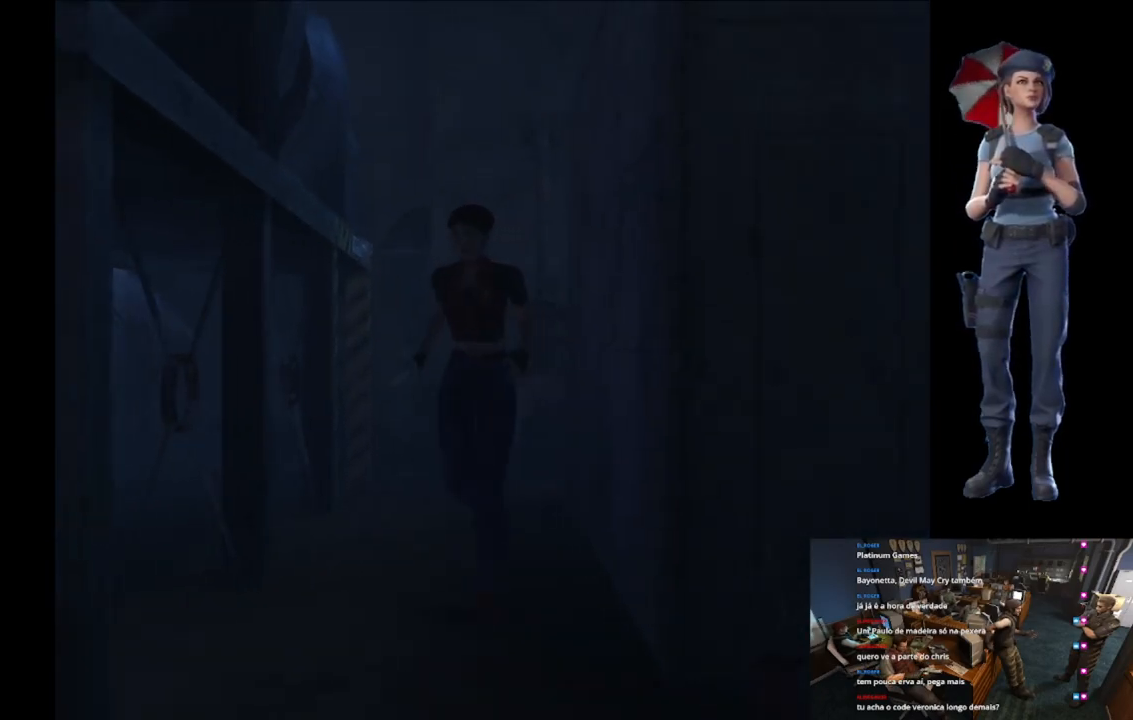
{"buttons": ["X"], "left_stick": "up-left", "right_stick": "center", "events": [[83, "left_stick", "up-left"]]}
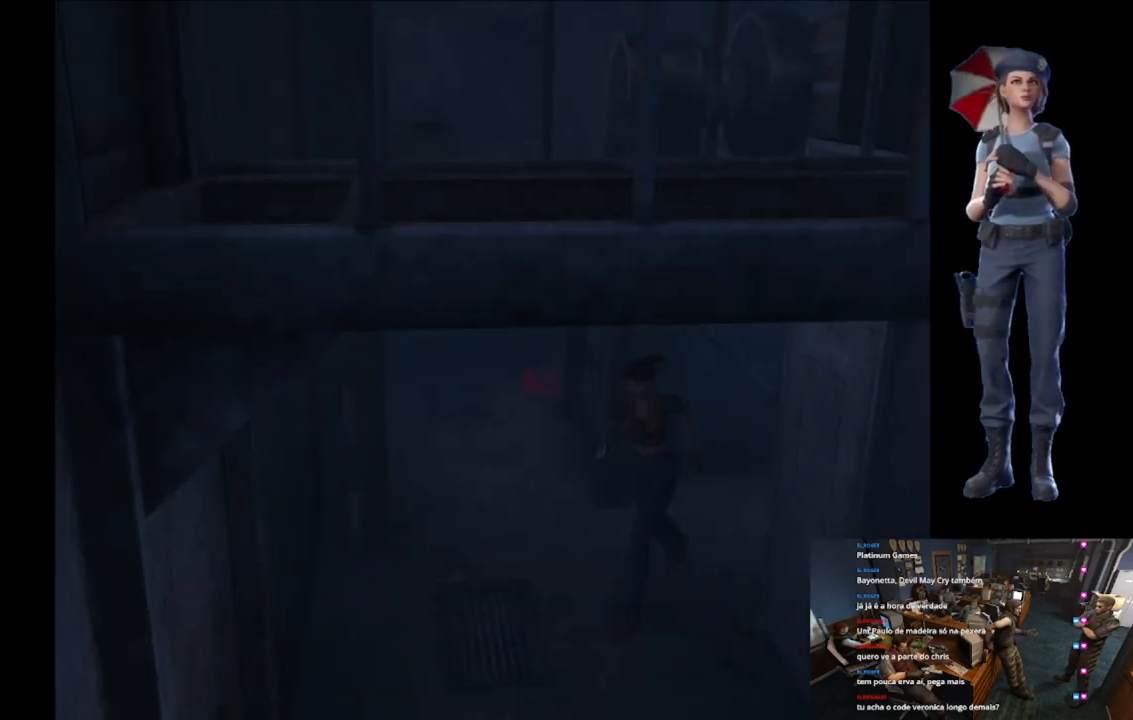
{"buttons": ["X"], "left_stick": "up-left", "right_stick": "center", "events": []}
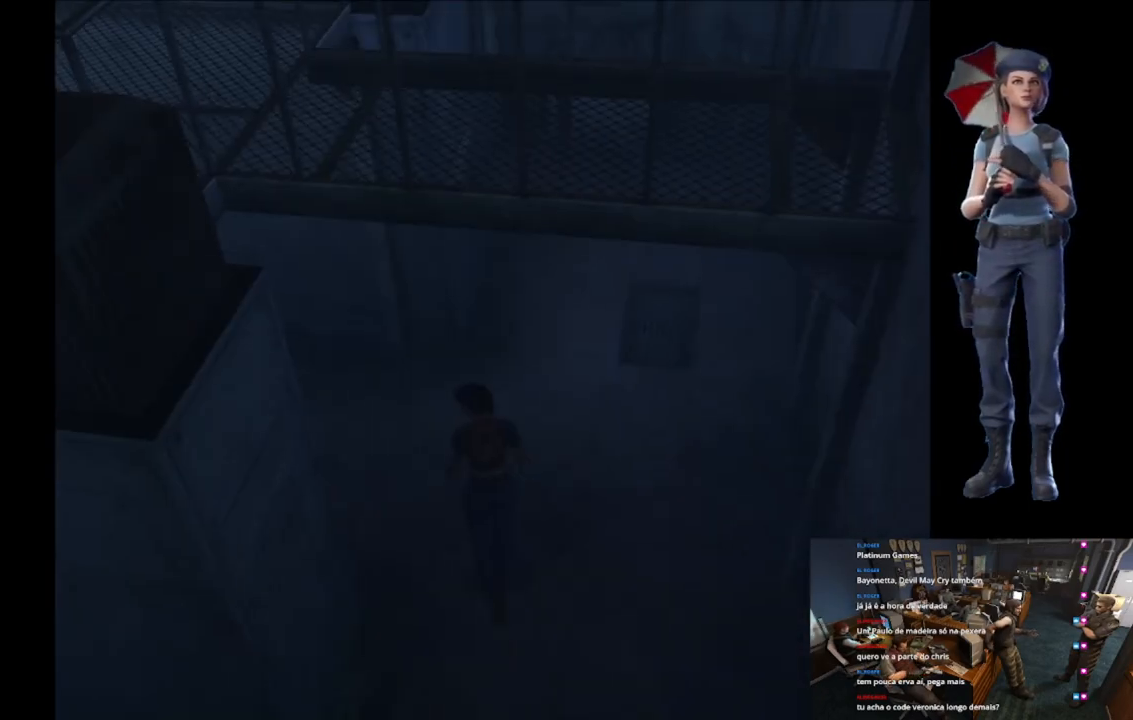
{"buttons": ["X"], "left_stick": "up-left", "right_stick": "center", "events": []}
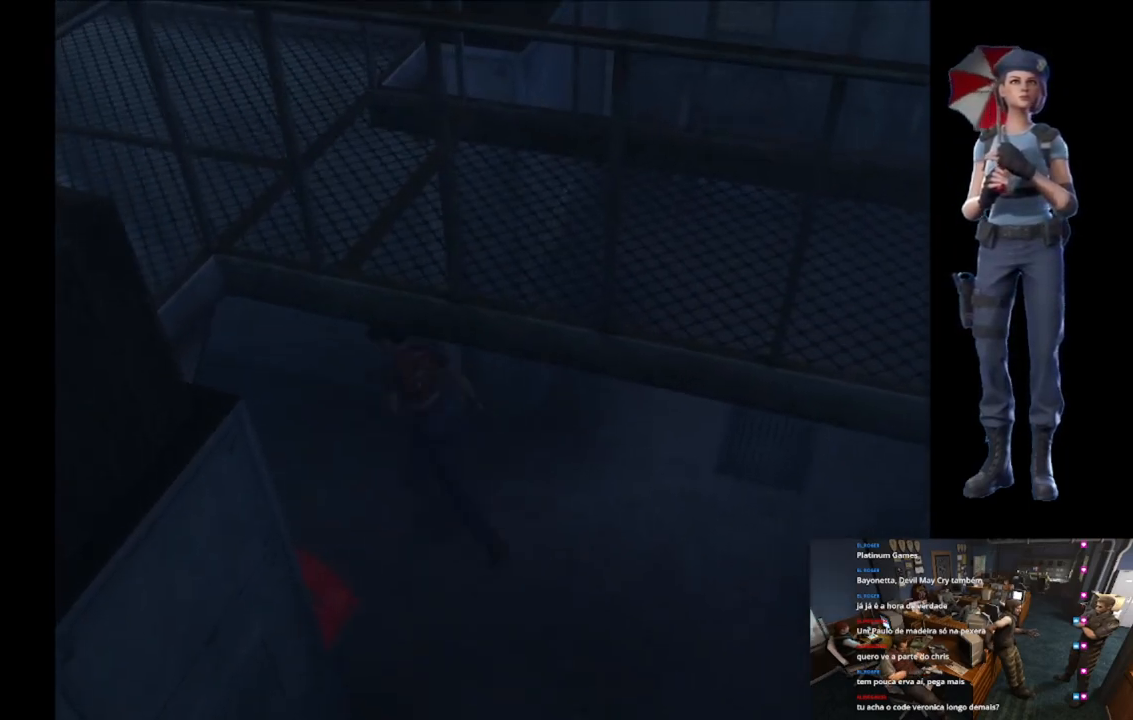
{"buttons": ["X"], "left_stick": "up", "right_stick": "center", "events": [[384, "left_stick", "up"]]}
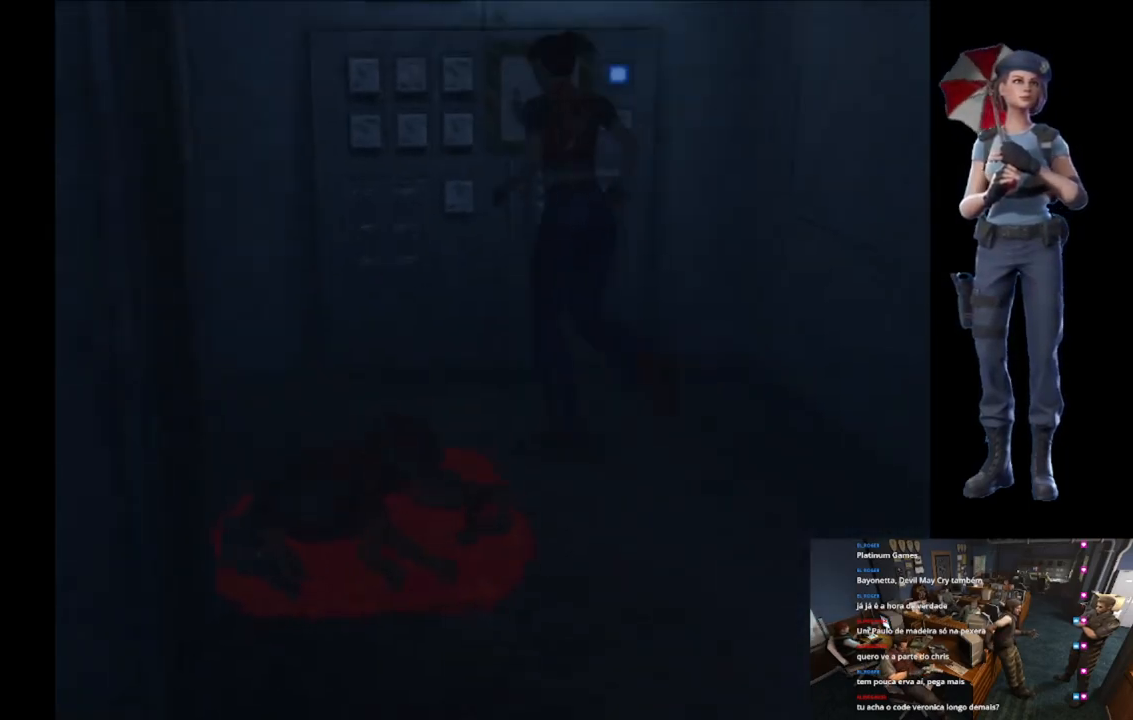
{"buttons": [], "left_stick": "center", "right_stick": "center", "events": [[83, "A", "down"], [217, "A", "up"], [283, "A", "down"], [417, "A", "up"], [417, "X", "up"], [467, "left_stick", "center"]]}
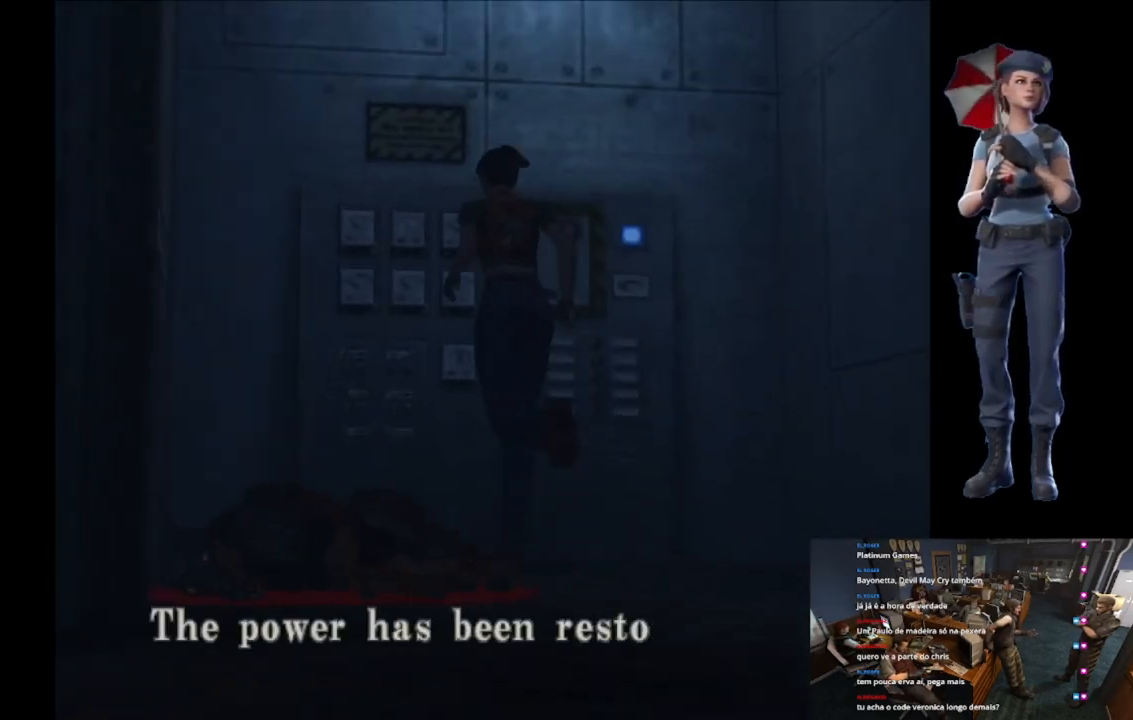
{"buttons": ["A"], "left_stick": "center", "right_stick": "center", "events": [[67, "A", "down"], [367, "A", "up"], [401, "A", "down"]]}
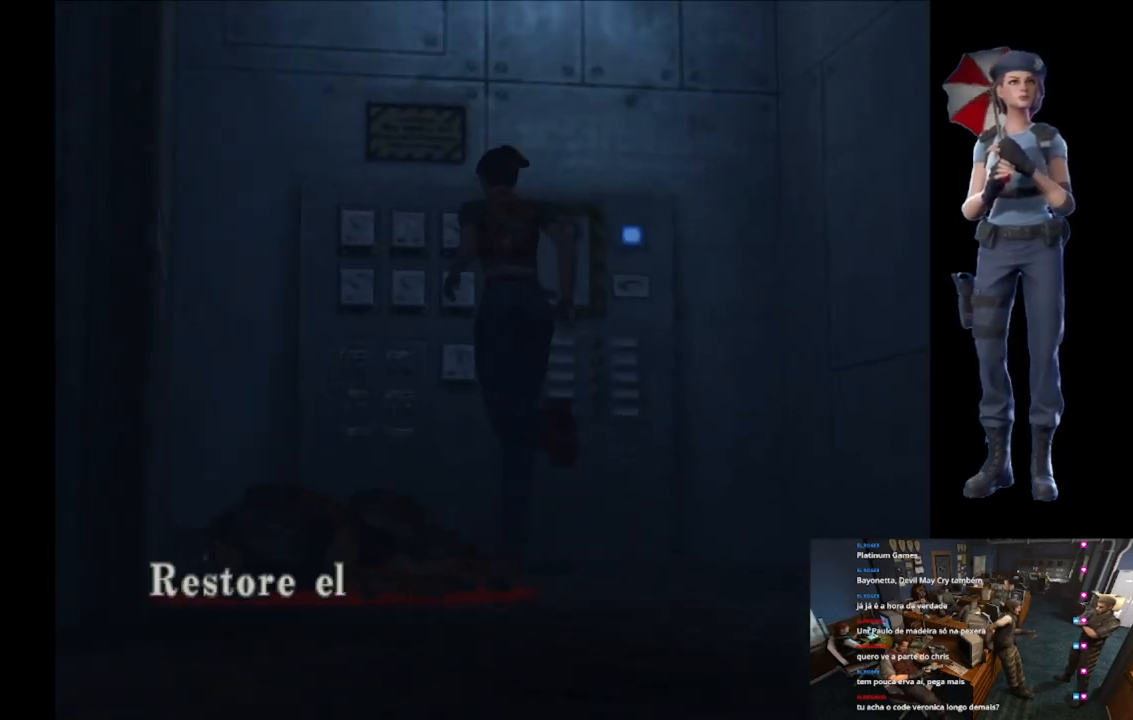
{"buttons": ["A"], "left_stick": "center", "right_stick": "center", "events": [[317, "A", "up"], [400, "A", "down"]]}
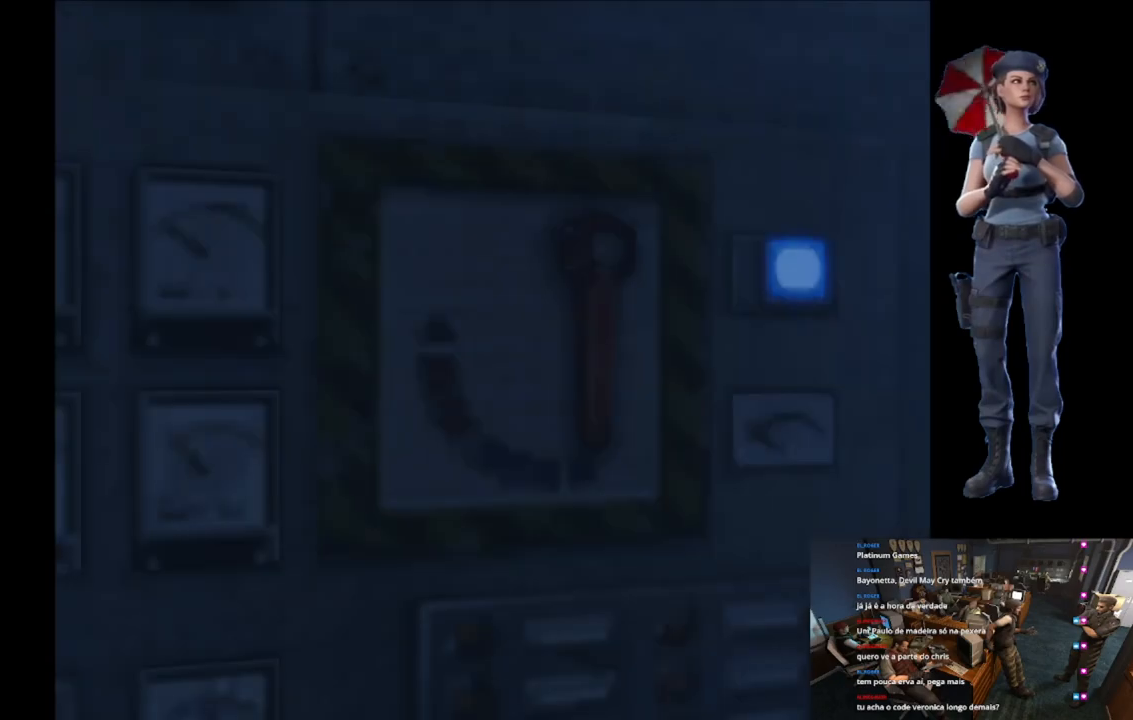
{"buttons": ["A"], "left_stick": "center", "right_stick": "center", "events": []}
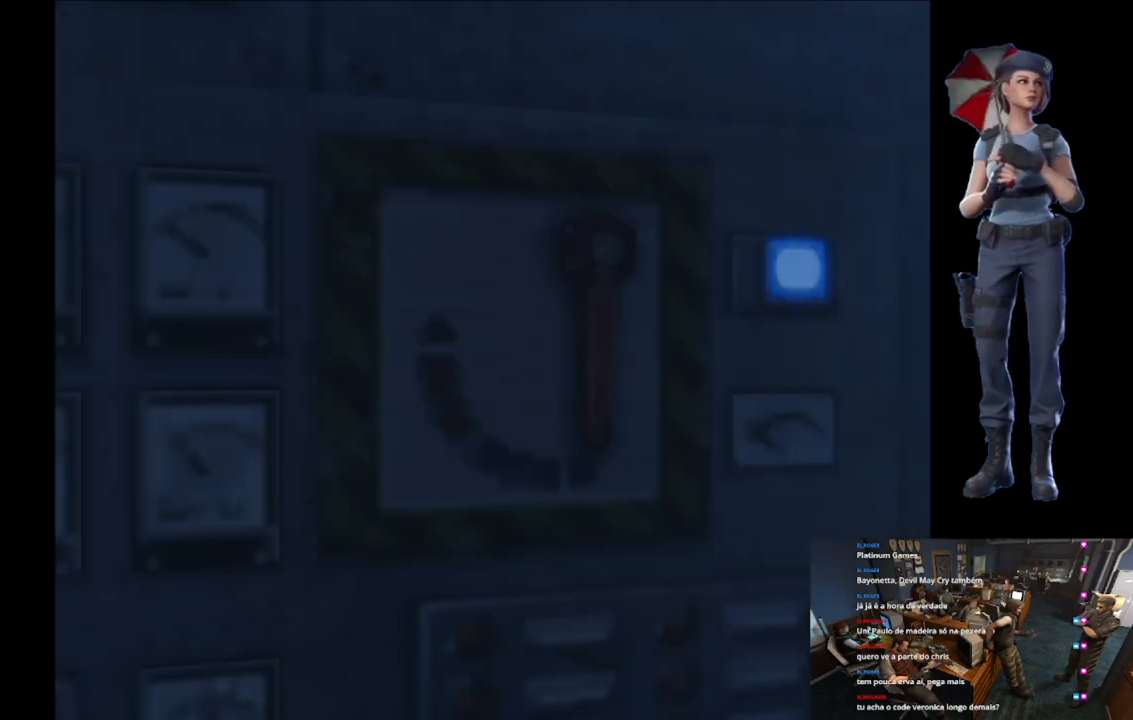
{"buttons": [], "left_stick": "center", "right_stick": "center", "events": [[50, "A", "up"]]}
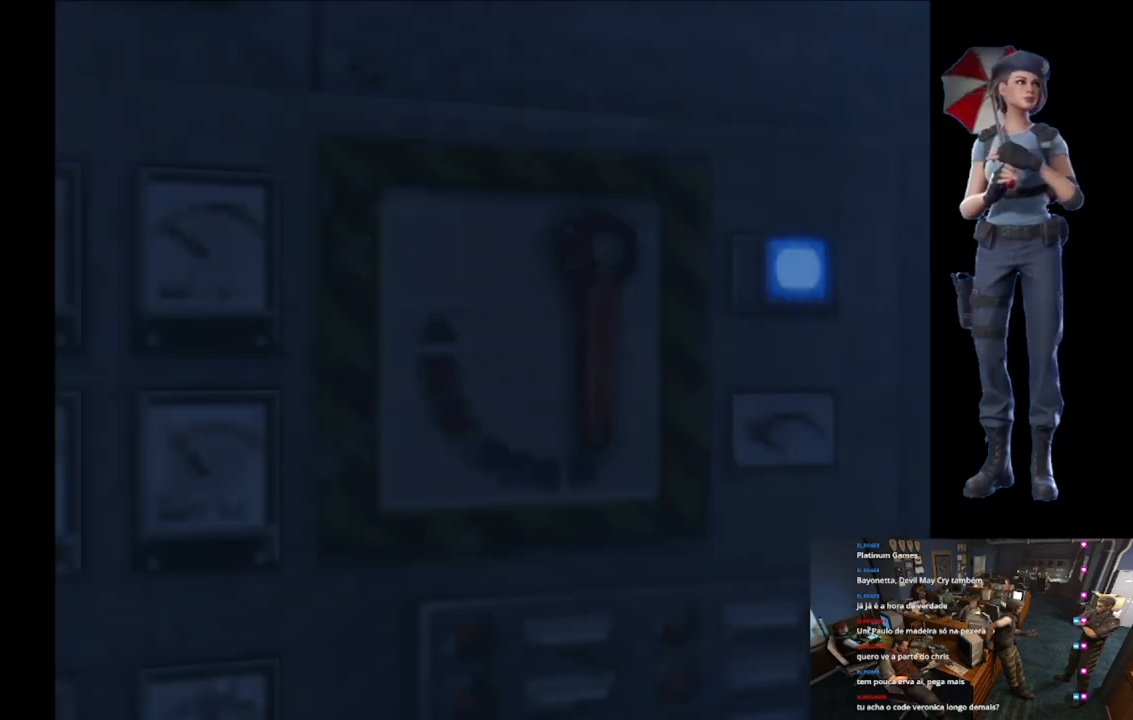
{"buttons": [], "left_stick": "center", "right_stick": "center", "events": []}
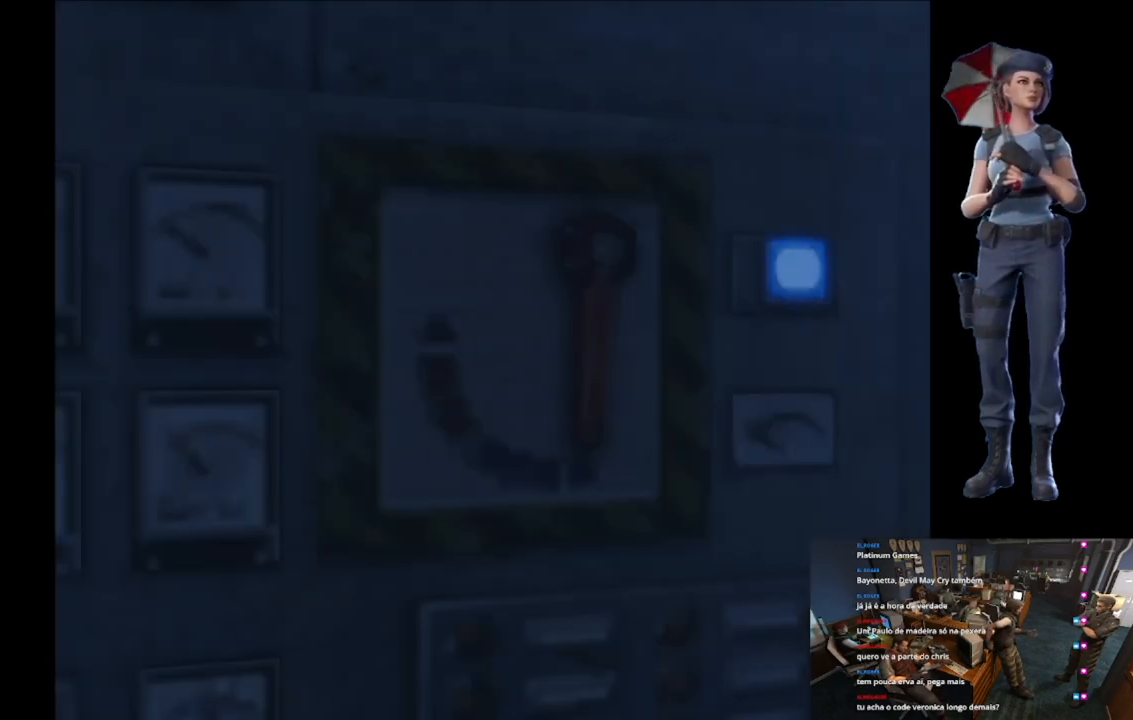
{"buttons": [], "left_stick": "center", "right_stick": "center", "events": []}
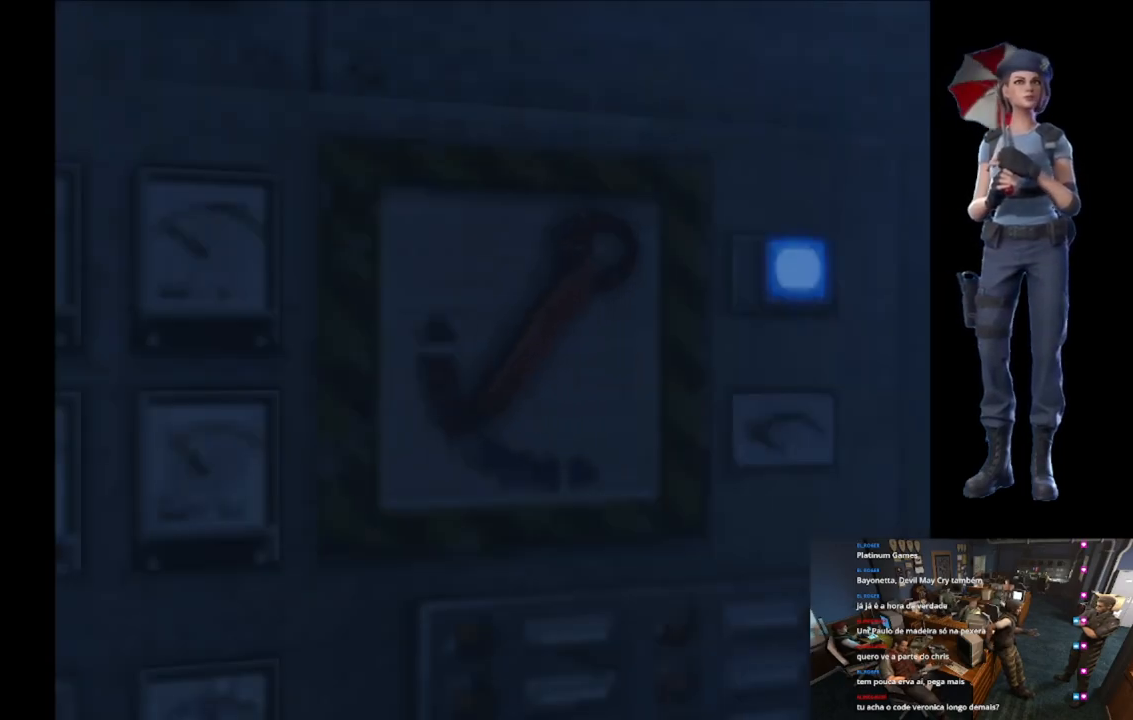
{"buttons": [], "left_stick": "center", "right_stick": "center", "events": []}
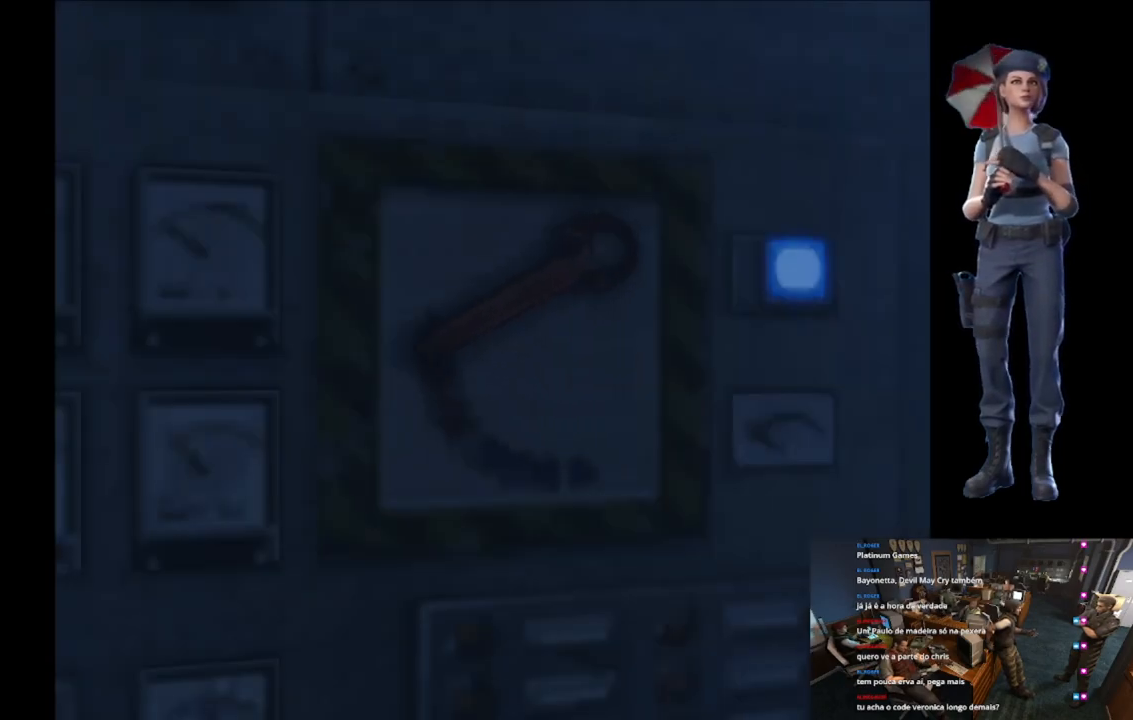
{"buttons": [], "left_stick": "center", "right_stick": "center", "events": []}
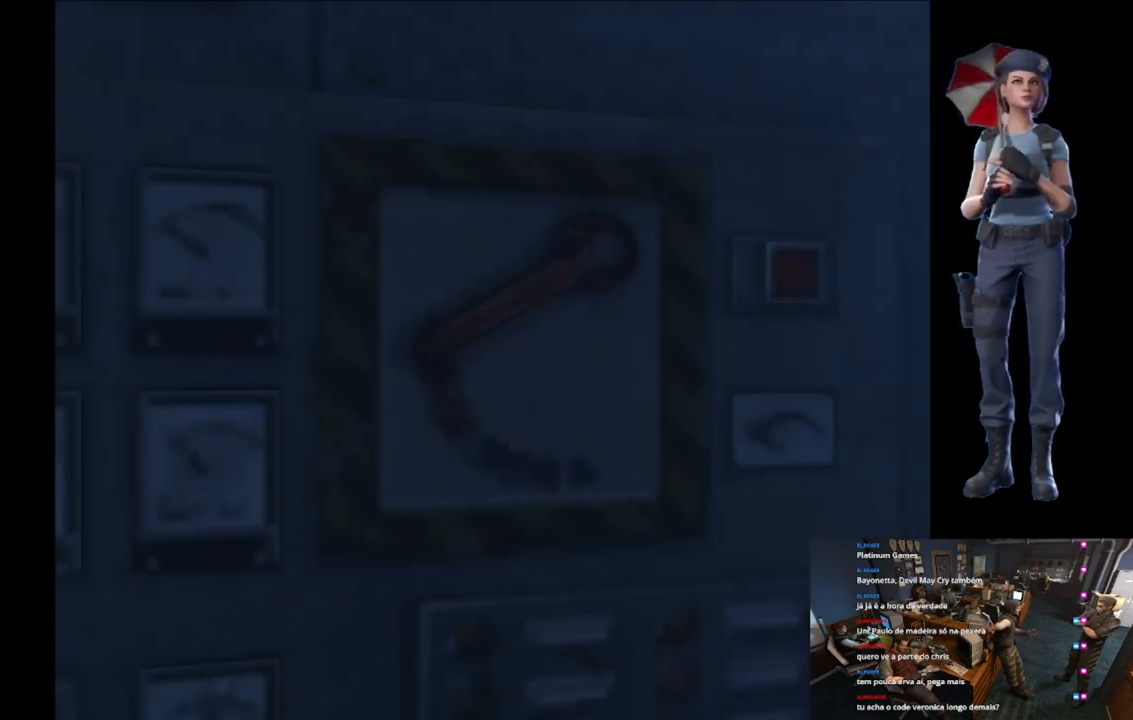
{"buttons": [], "left_stick": "center", "right_stick": "center", "events": []}